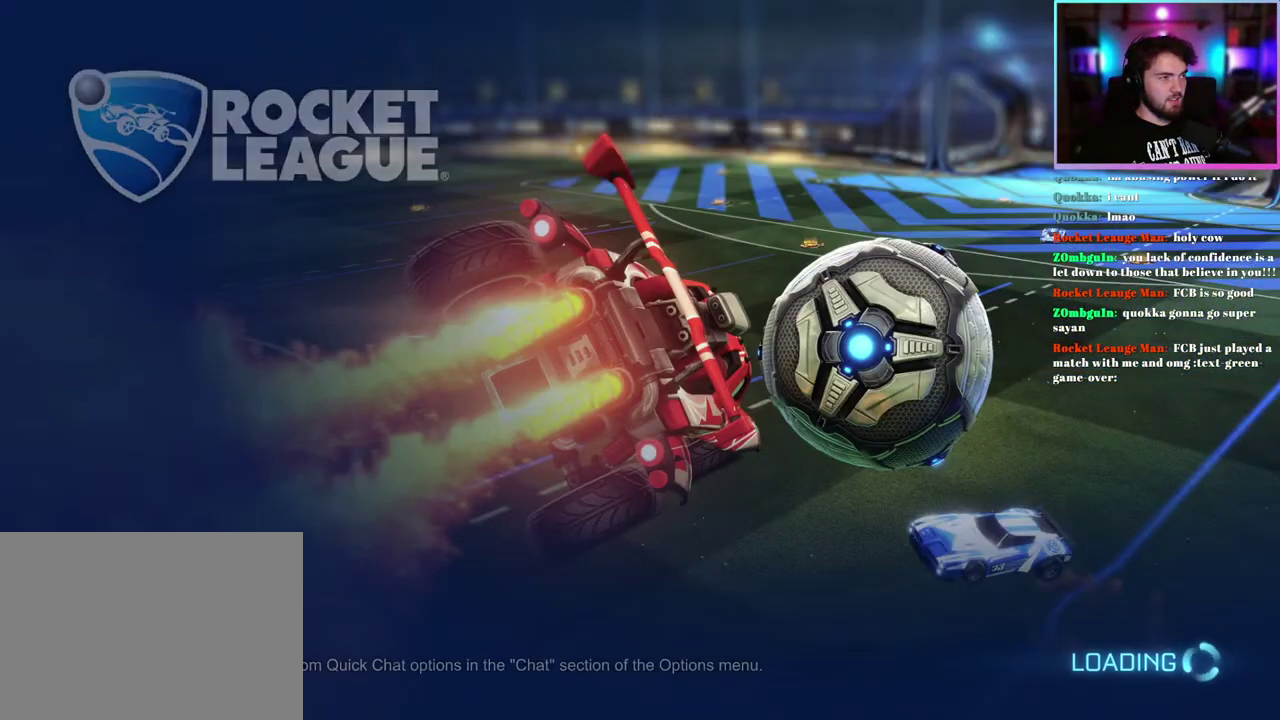
Gameplay with a controller (PlayStation layout); each line is a JSON object with the inputs held at the frame after it. "events" lists button and stick changes between this image and that frame as [ms after this image, input, new state], when the widget could be followed in between. This document gives stick clicks only as held states, not as events. Not read: right_stick.
{"buttons": [], "left_stick": "center", "events": []}
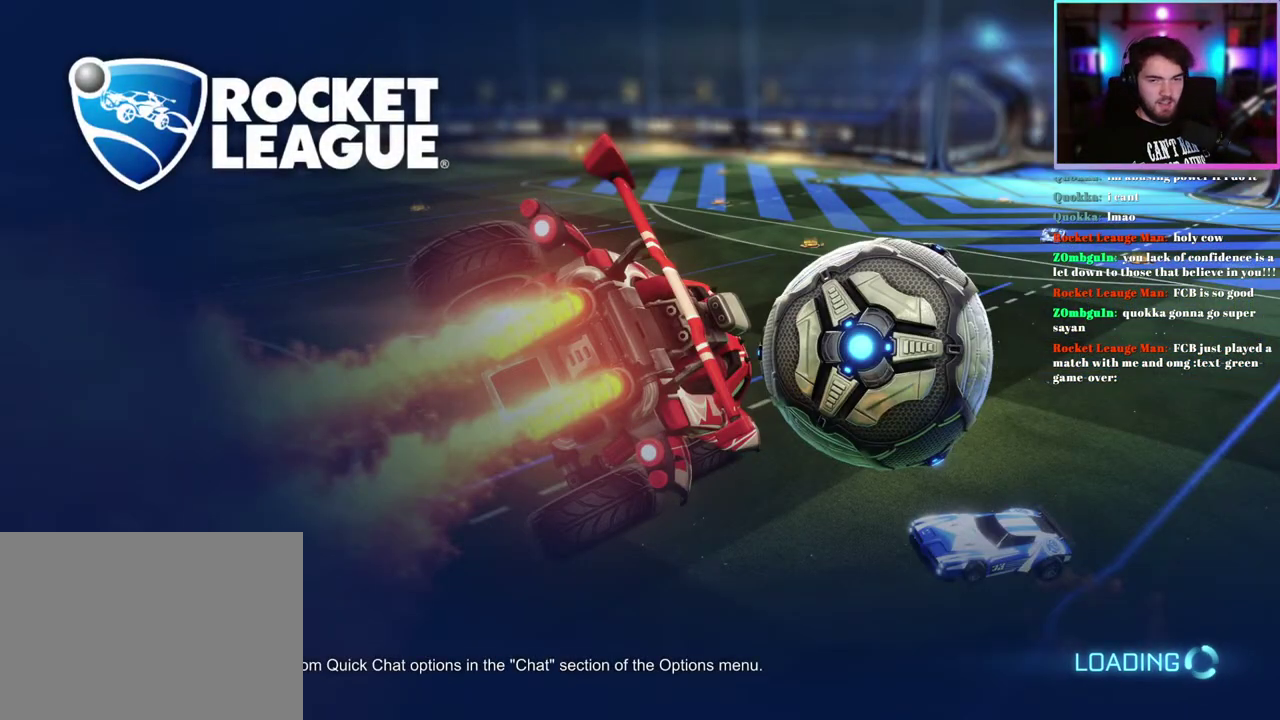
{"buttons": [], "left_stick": "center", "events": []}
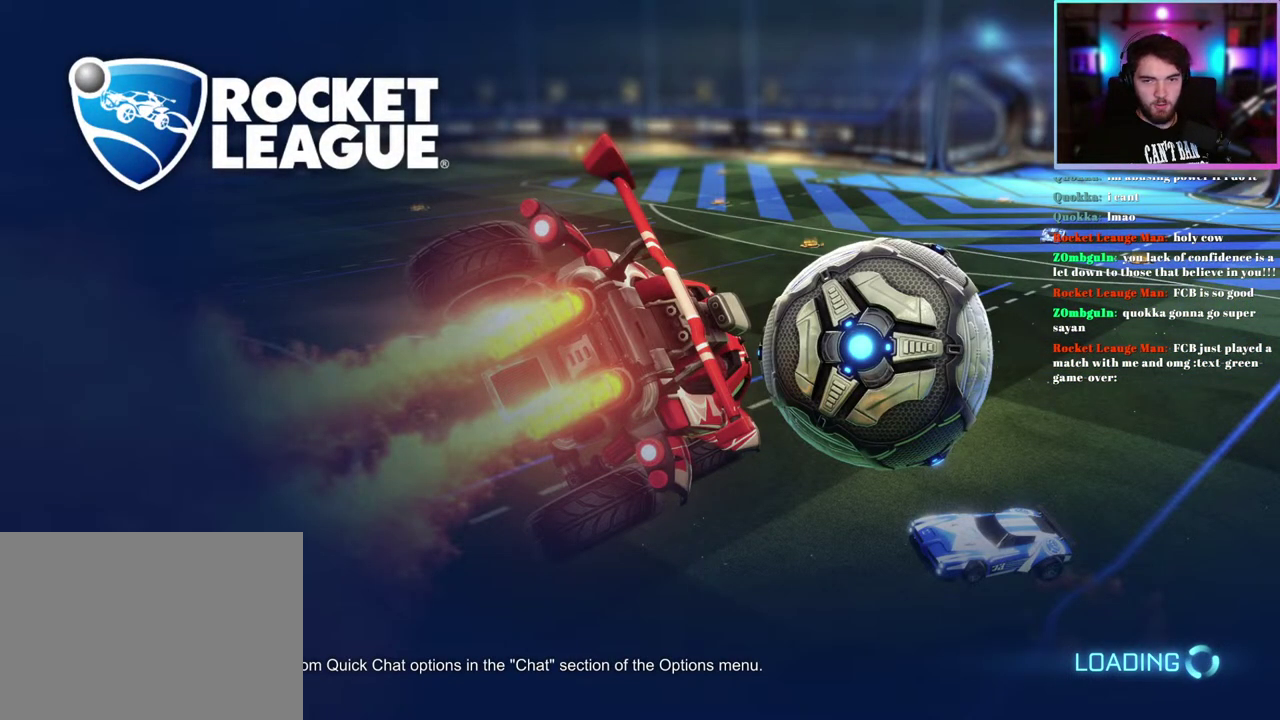
{"buttons": [], "left_stick": "center", "events": []}
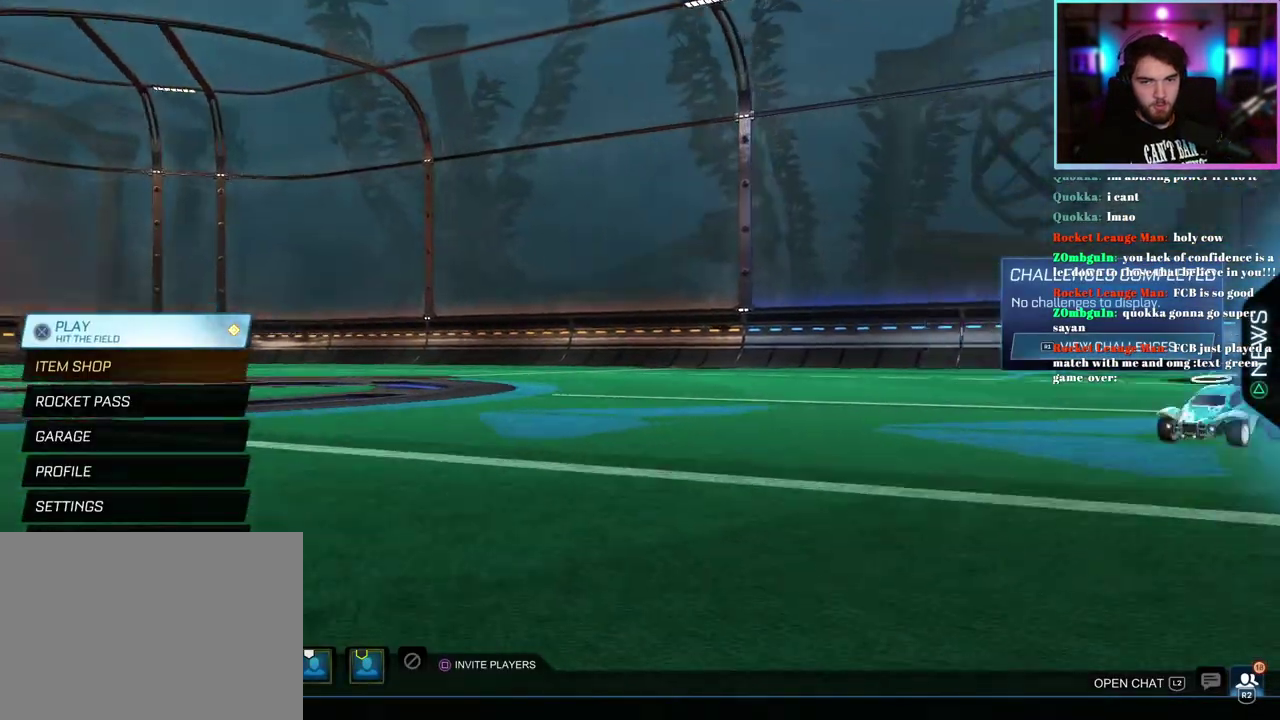
{"buttons": [], "left_stick": "center", "events": []}
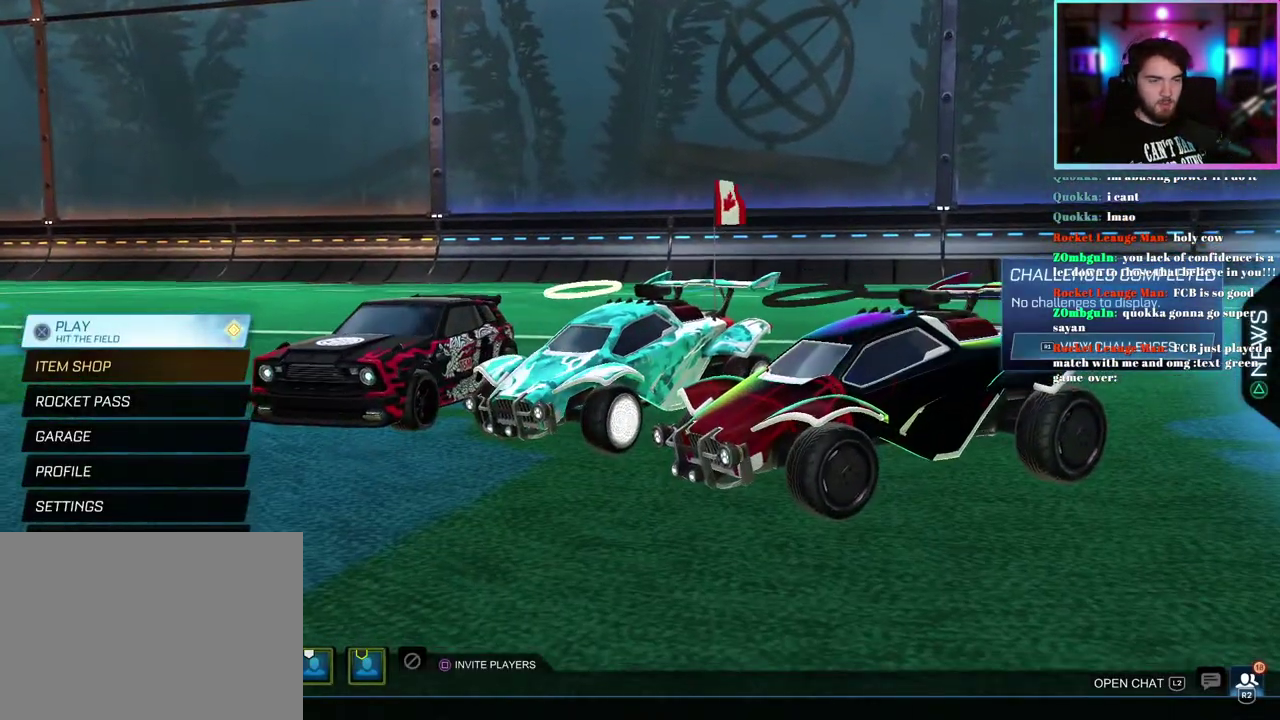
{"buttons": ["DPAD_DOWN"], "left_stick": "center", "events": [[317, "DPAD_DOWN", "down"], [417, "DPAD_DOWN", "up"], [500, "DPAD_DOWN", "down"]]}
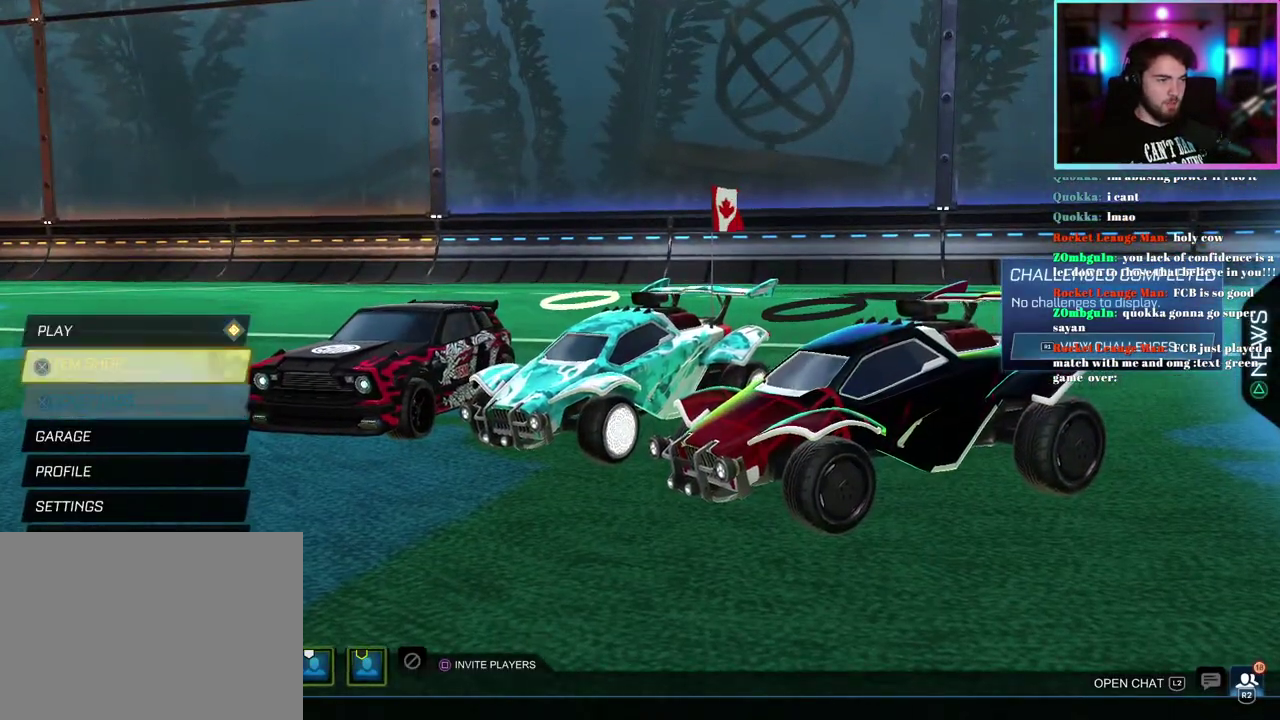
{"buttons": [], "left_stick": "center", "events": [[83, "DPAD_DOWN", "up"], [183, "DPAD_DOWN", "down"], [283, "DPAD_DOWN", "up"], [367, "DPAD_DOWN", "down"], [450, "DPAD_DOWN", "up"]]}
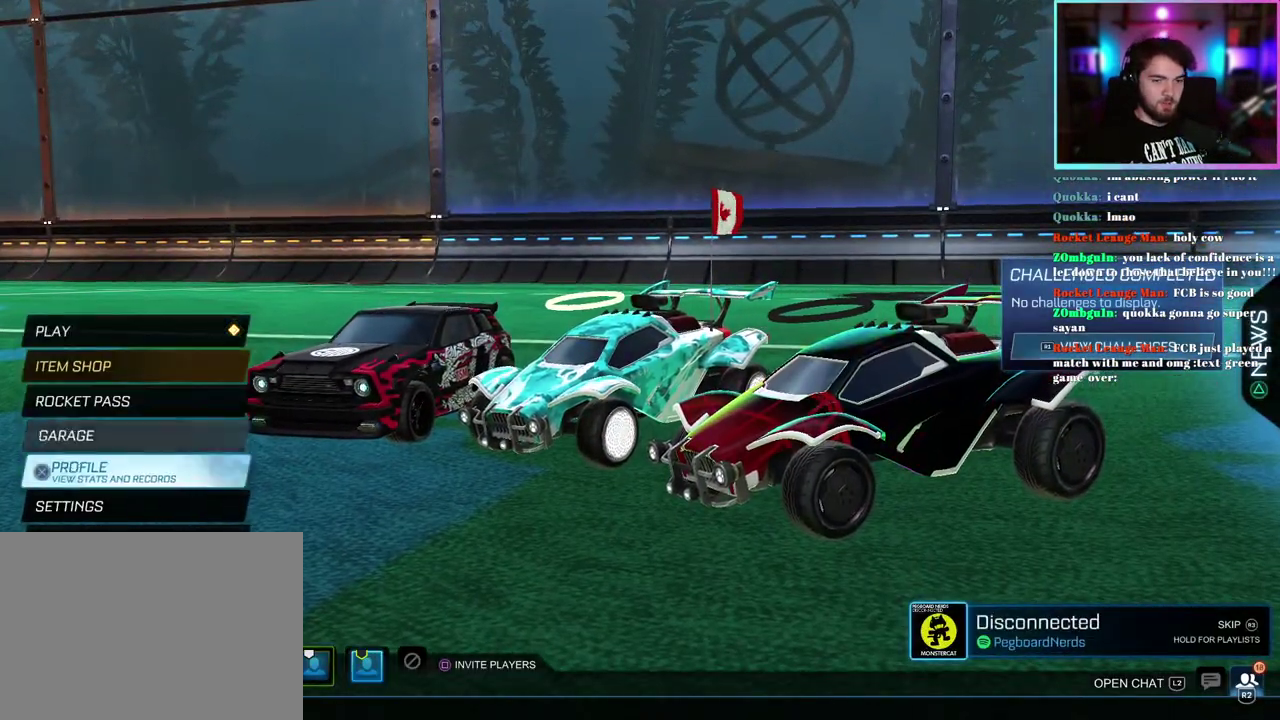
{"buttons": [], "left_stick": "center", "events": [[367, "DPAD_DOWN", "down"], [467, "DPAD_DOWN", "up"]]}
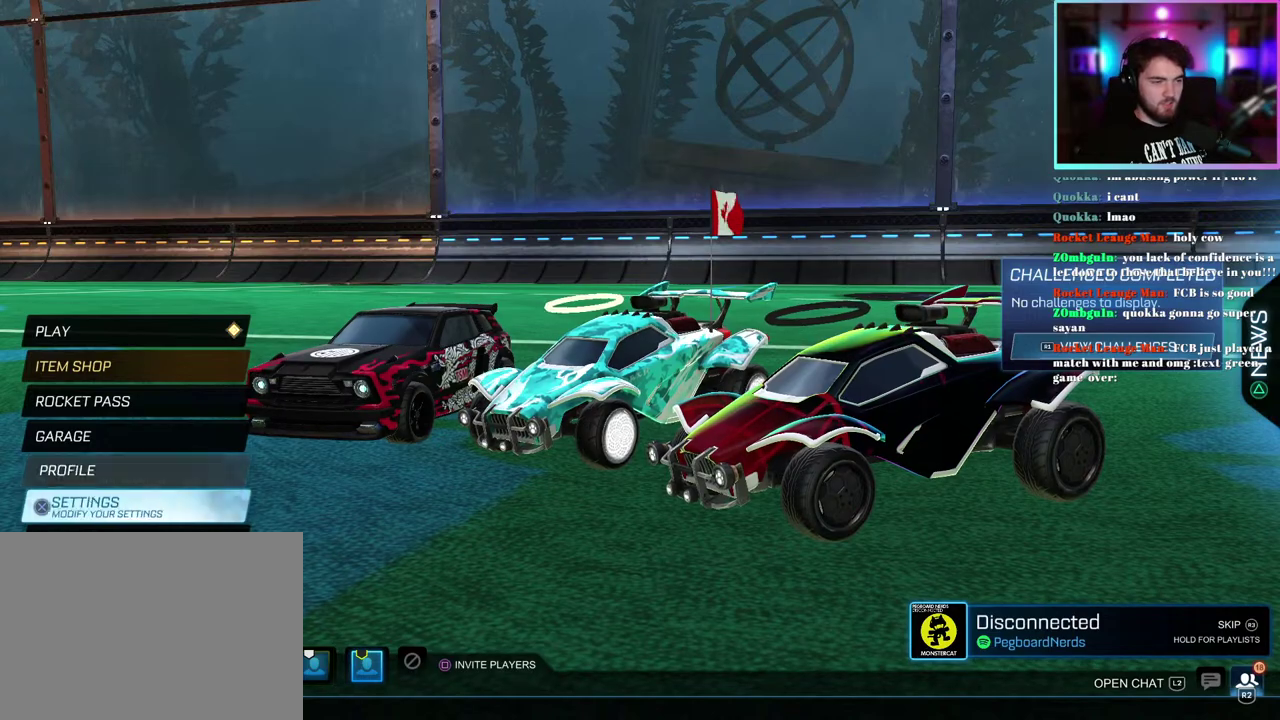
{"buttons": ["DPAD_RIGHT"], "left_stick": "center", "events": [[183, "DPAD_DOWN", "down"], [283, "DPAD_DOWN", "up"], [483, "DPAD_RIGHT", "down"]]}
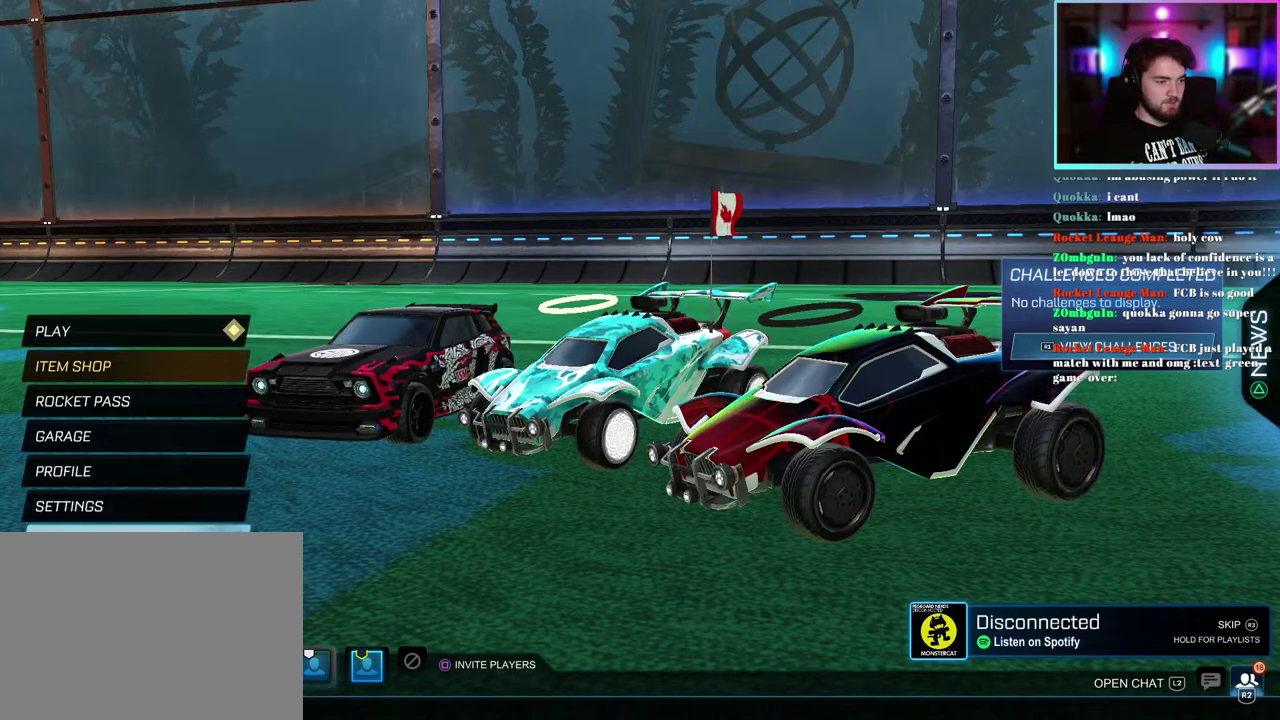
{"buttons": ["DPAD_RIGHT"], "left_stick": "center", "events": [[67, "DPAD_RIGHT", "up"], [300, "DPAD_RIGHT", "down"], [400, "DPAD_RIGHT", "up"], [483, "DPAD_RIGHT", "down"]]}